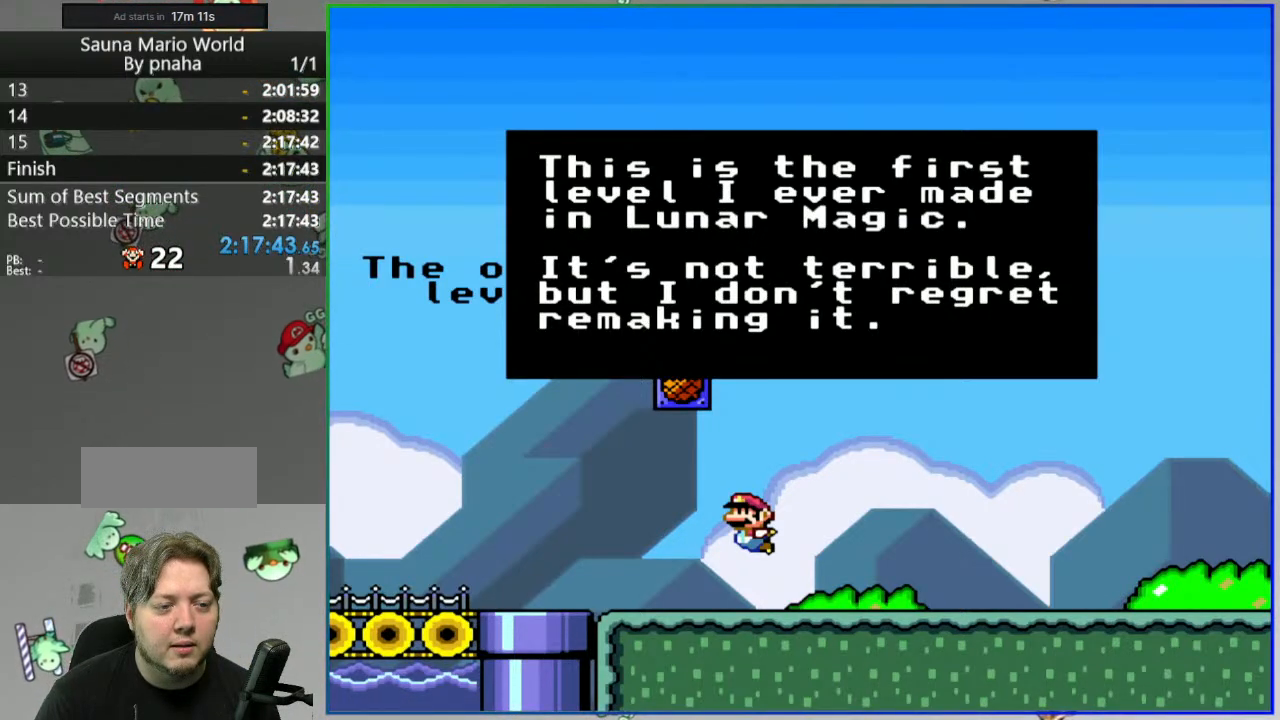
Gameplay with a controller (Nintendo layout); each line is a JSON object with the inputs held at the frame after it (dt_ms = milliseconds from this image to that frame). "events" lists button and stick changes between this image and that frame as [ms after this image, input, new state], when the widget could be followed in between. Not read: L3 R3 START.
{"dt_ms": 500, "buttons": ["A"], "events": [[500, "A", "down"]]}
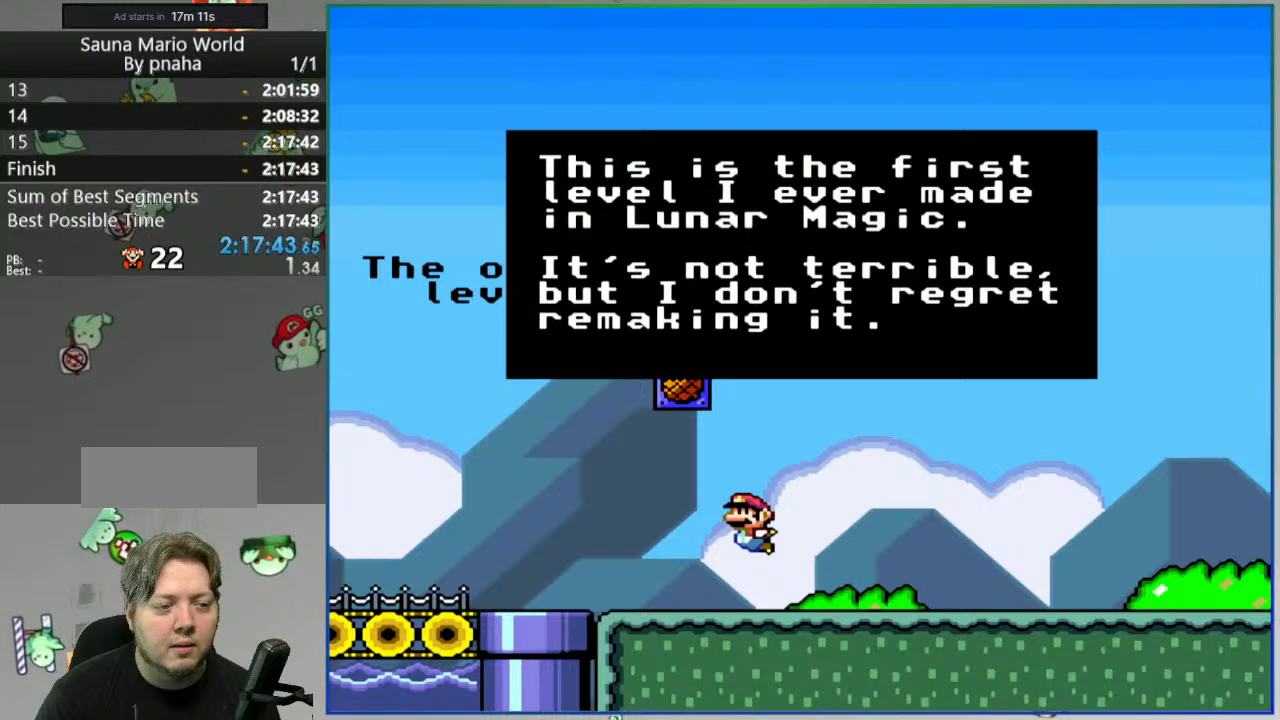
{"dt_ms": 1000, "buttons": ["Y", "DPAD_RIGHT"]}
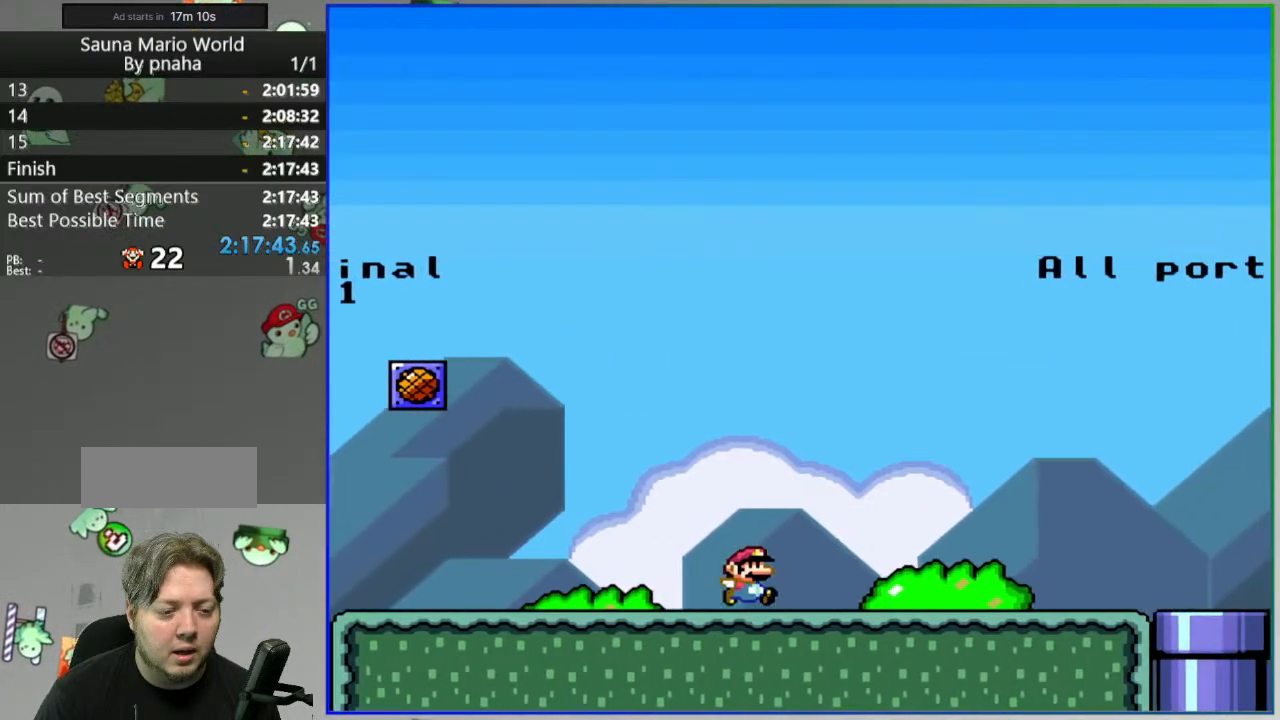
{"dt_ms": 500, "buttons": ["B", "Y"], "events": [[267, "B", "down"], [300, "DPAD_RIGHT", "up"], [367, "DPAD_LEFT", "down"], [450, "DPAD_LEFT", "up"]]}
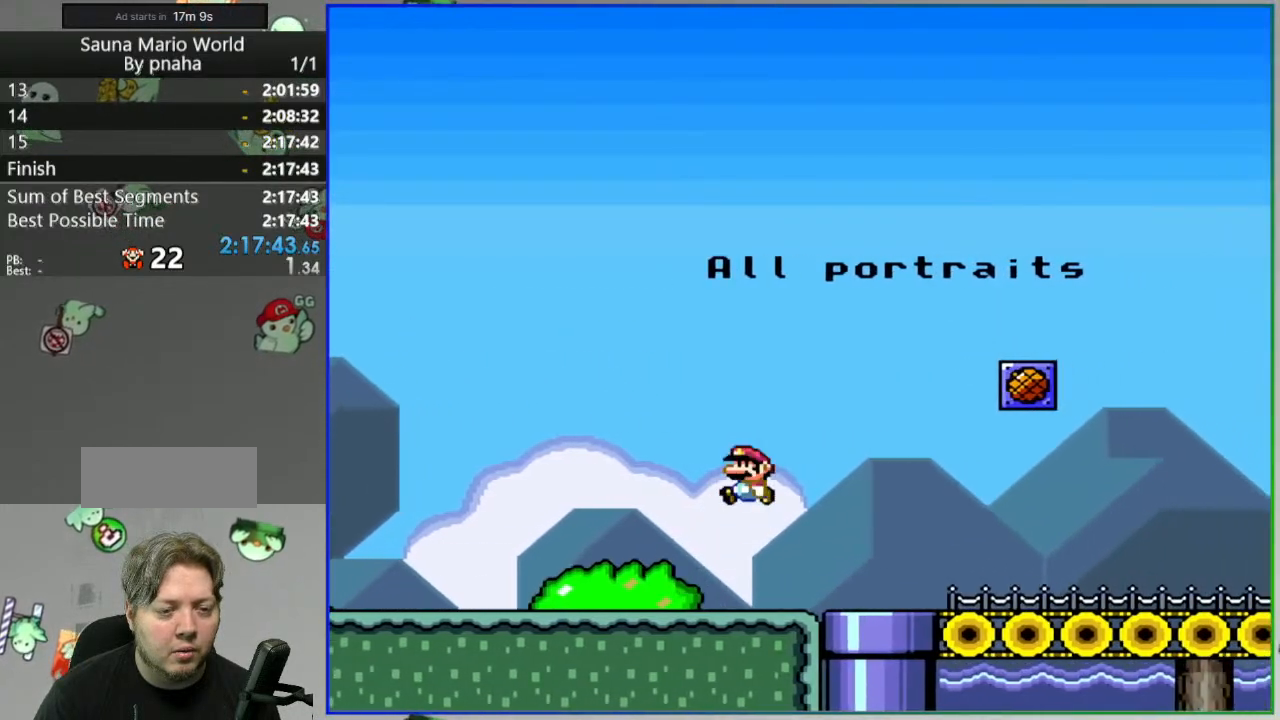
{"dt_ms": 500, "buttons": ["Y"], "events": [[300, "DPAD_LEFT", "down"], [383, "B", "up"], [450, "DPAD_LEFT", "up"]]}
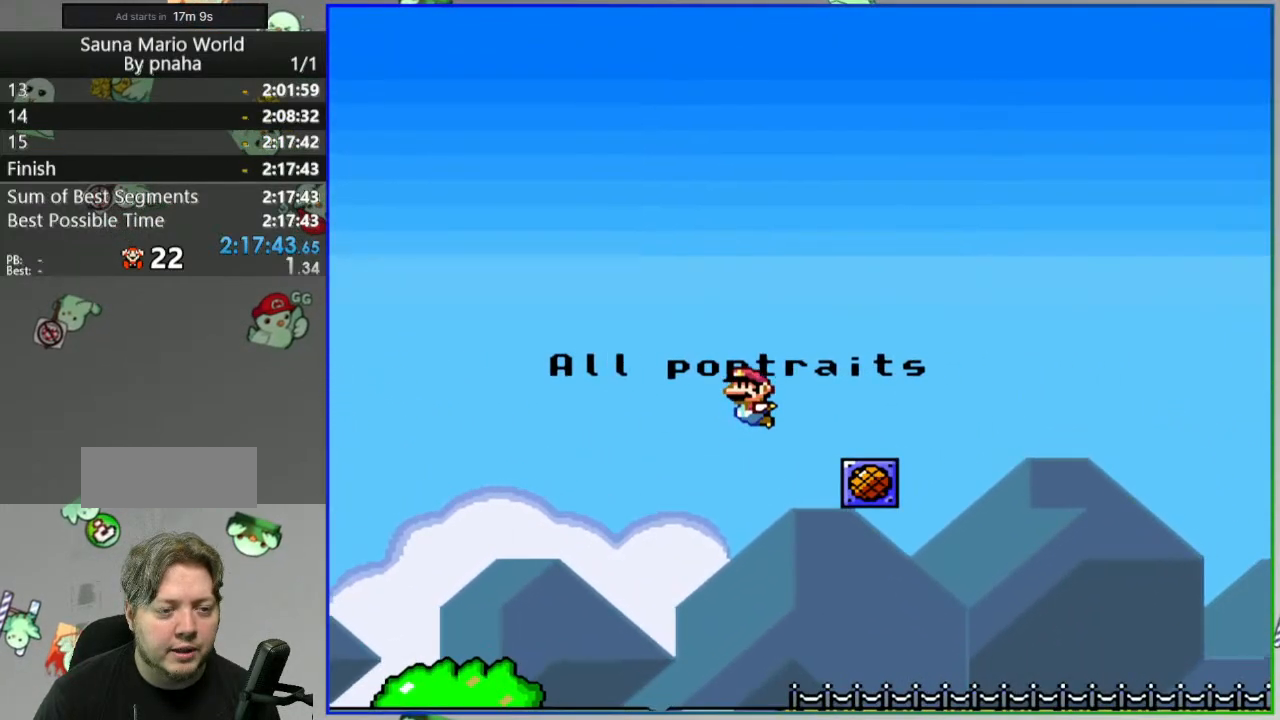
{"dt_ms": 500, "buttons": ["Y", "DPAD_RIGHT"]}
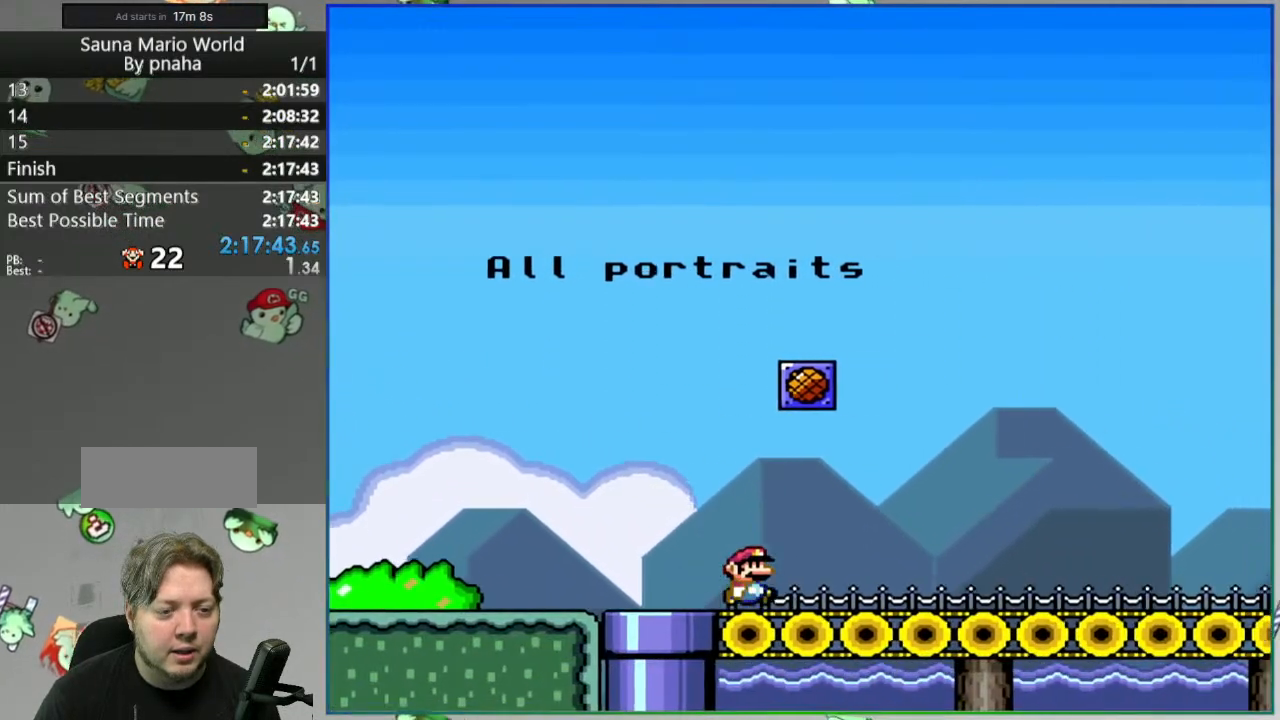
{"dt_ms": 1000, "buttons": ["Y", "DPAD_RIGHT"]}
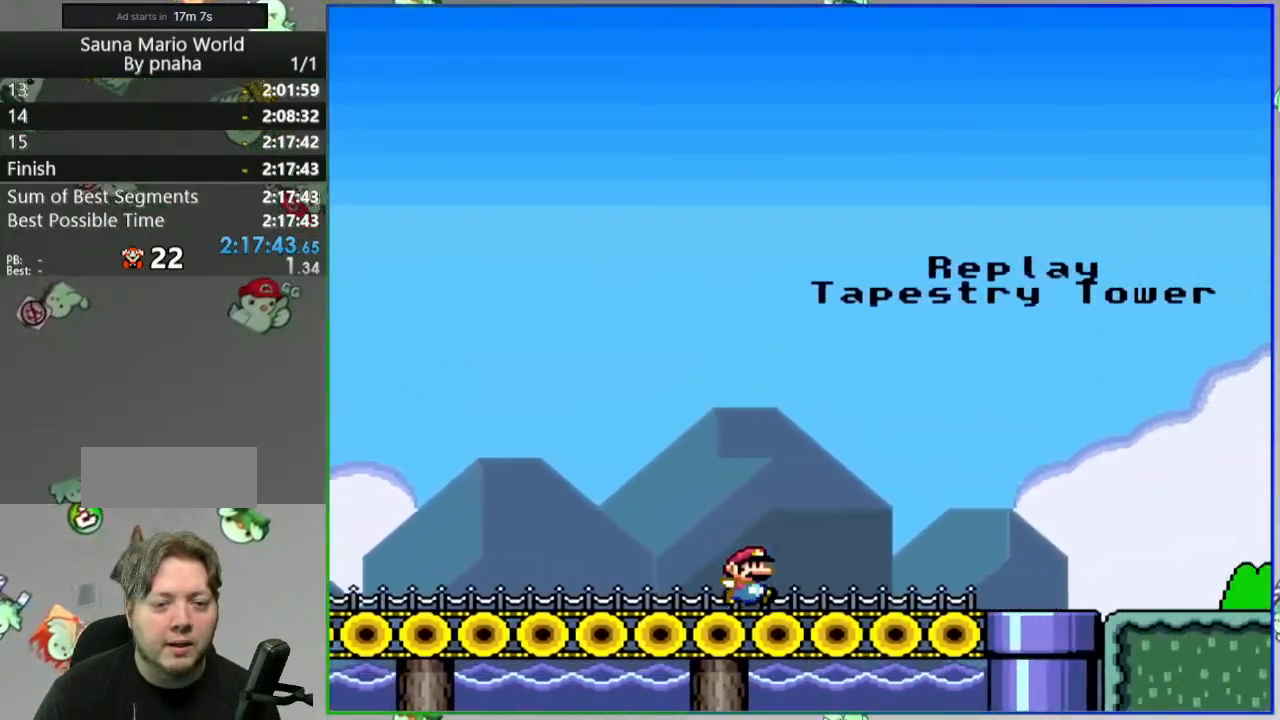
{"dt_ms": 500, "buttons": ["B", "Y"], "events": [[67, "B", "down"], [100, "DPAD_RIGHT", "up"], [150, "DPAD_LEFT", "down"], [267, "DPAD_LEFT", "up"]]}
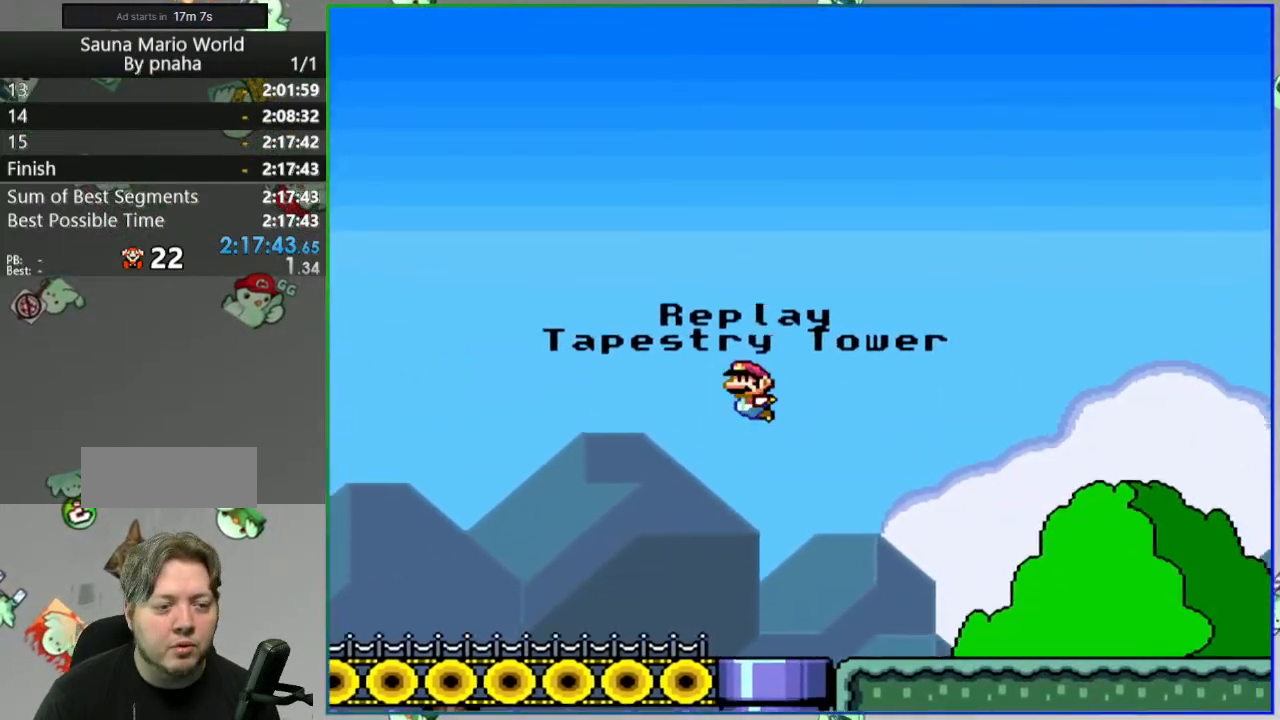
{"dt_ms": 500, "buttons": ["Y"], "events": [[267, "B", "up"], [367, "DPAD_LEFT", "down"], [500, "DPAD_LEFT", "up"]]}
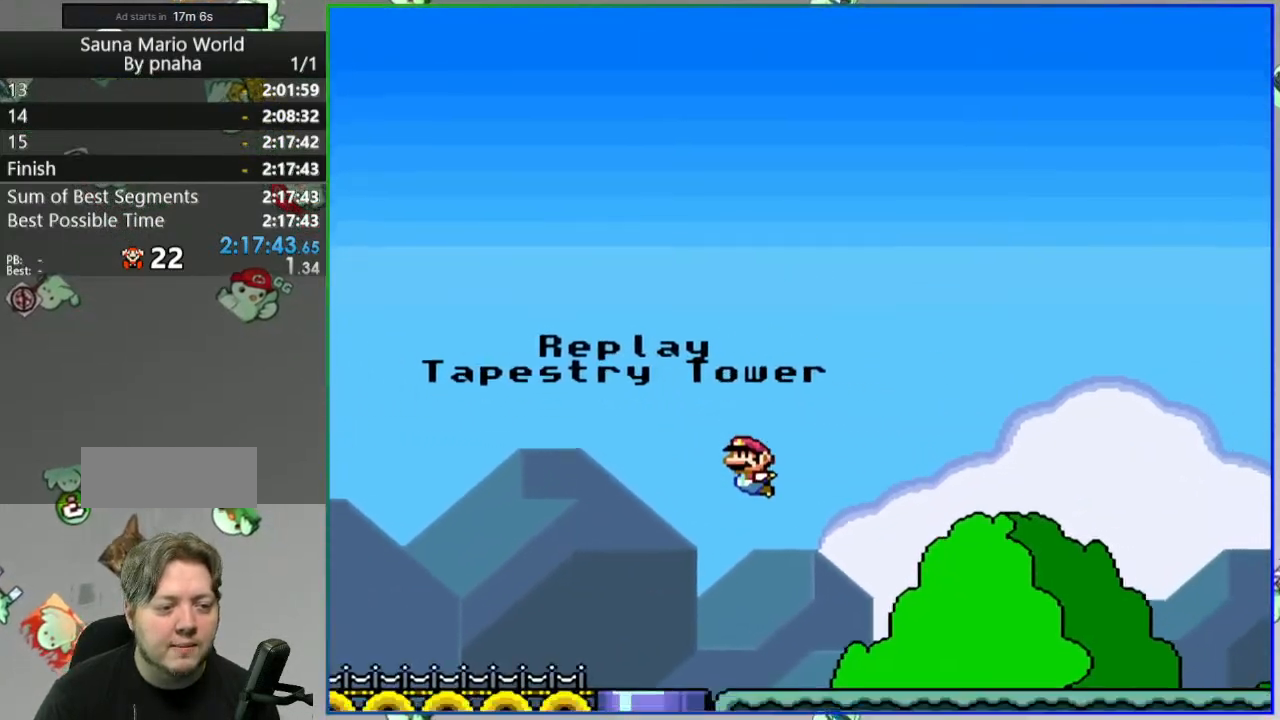
{"dt_ms": 500, "buttons": ["Y", "DPAD_RIGHT"], "events": [[467, "DPAD_RIGHT", "down"]]}
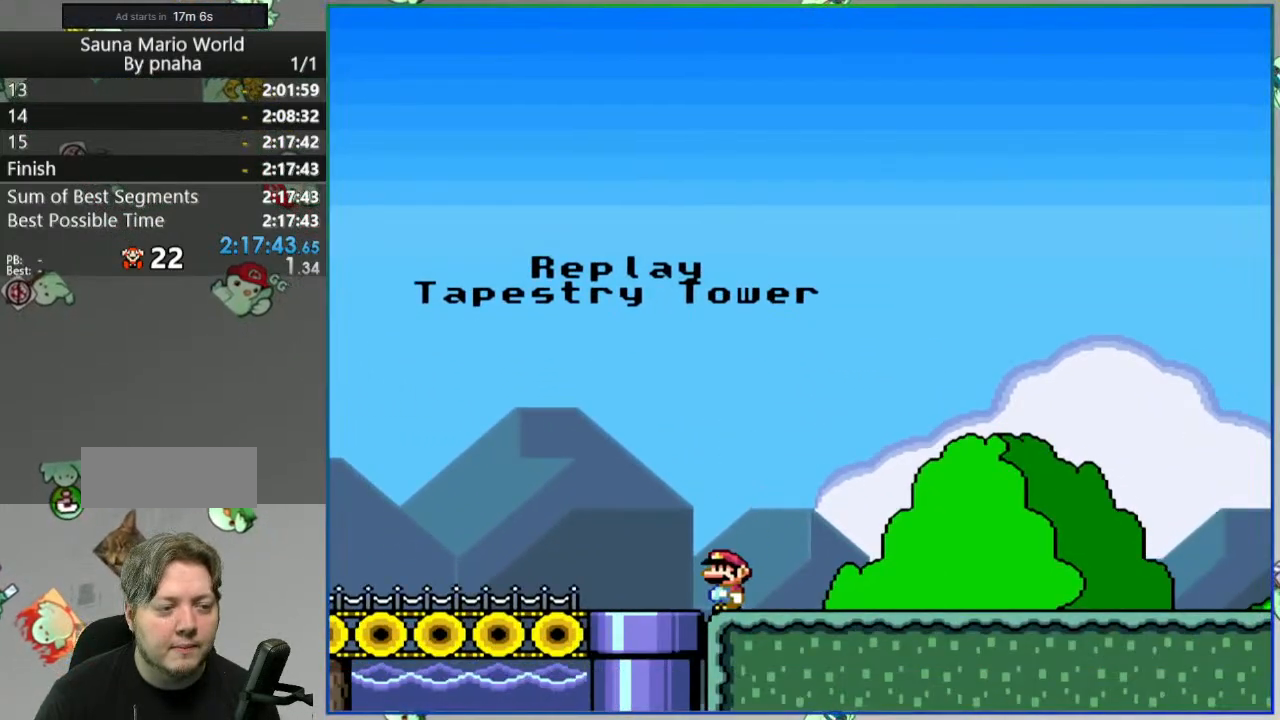
{"dt_ms": 500, "buttons": ["Y", "DPAD_RIGHT"], "events": []}
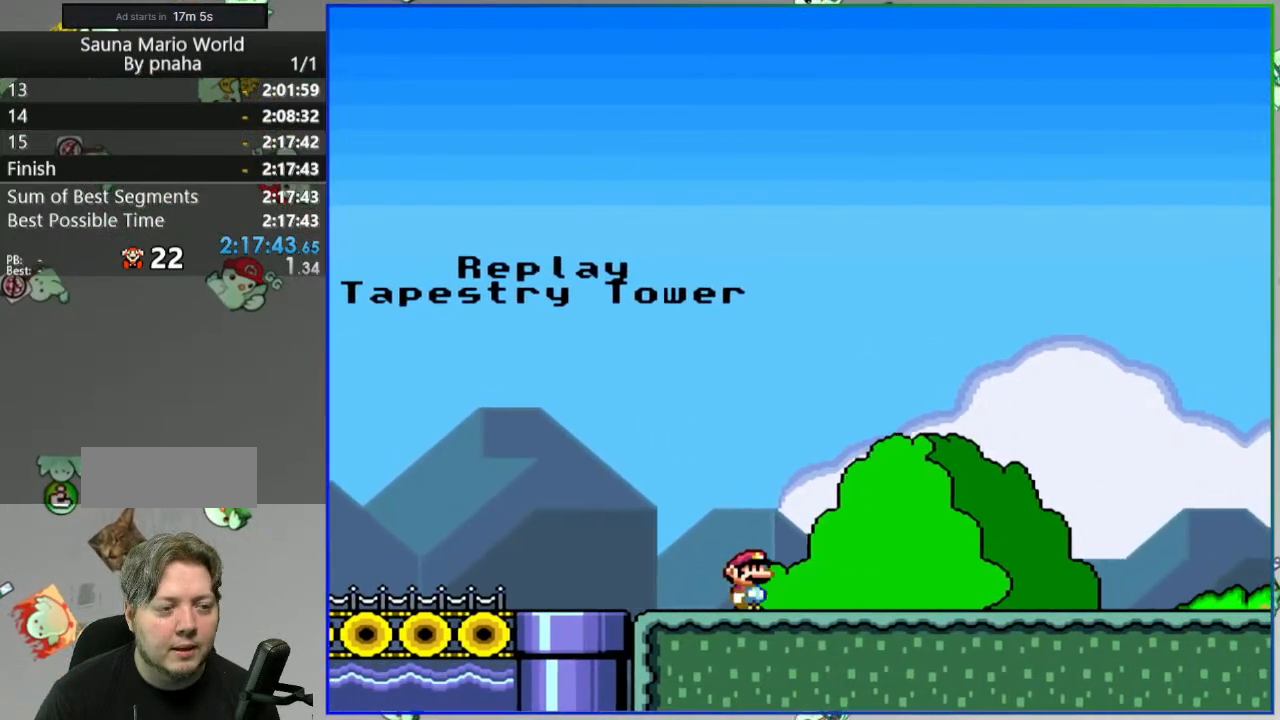
{"dt_ms": 500, "buttons": ["B", "Y"]}
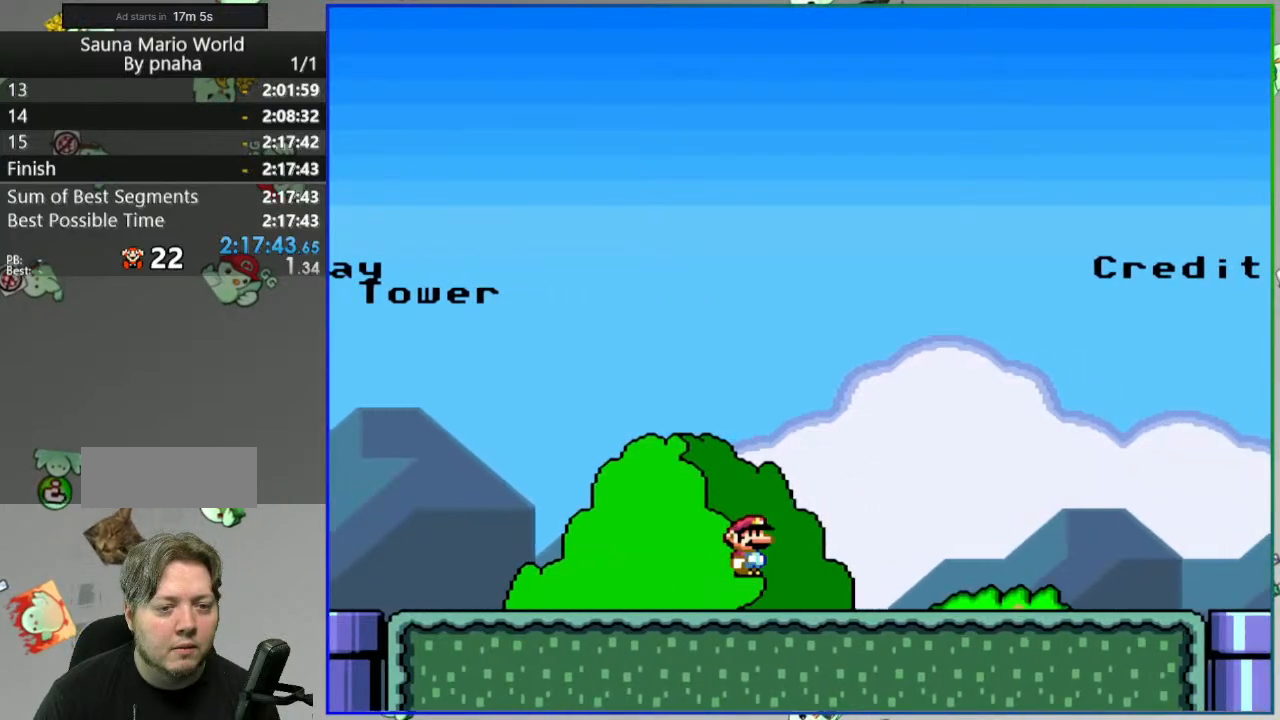
{"dt_ms": 500, "buttons": ["Y", "DPAD_RIGHT"], "events": [[467, "B", "up"], [467, "DPAD_RIGHT", "down"]]}
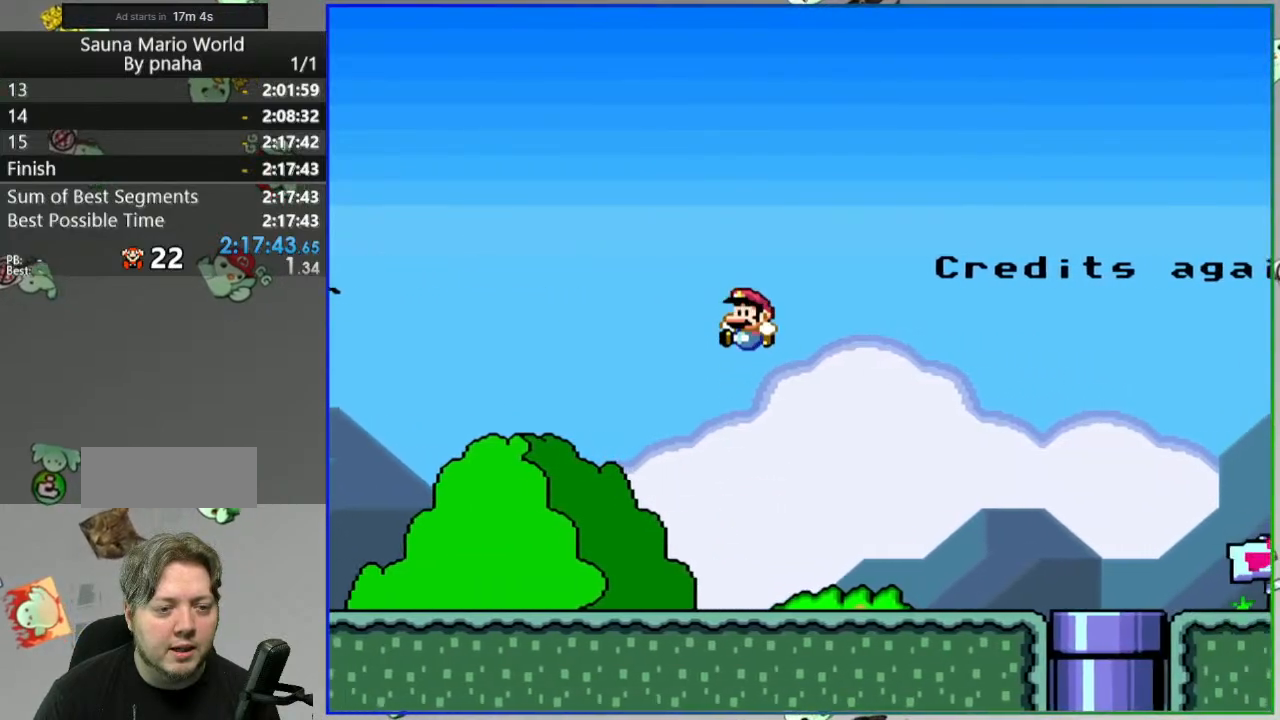
{"dt_ms": 1000, "buttons": ["Y", "DPAD_LEFT"]}
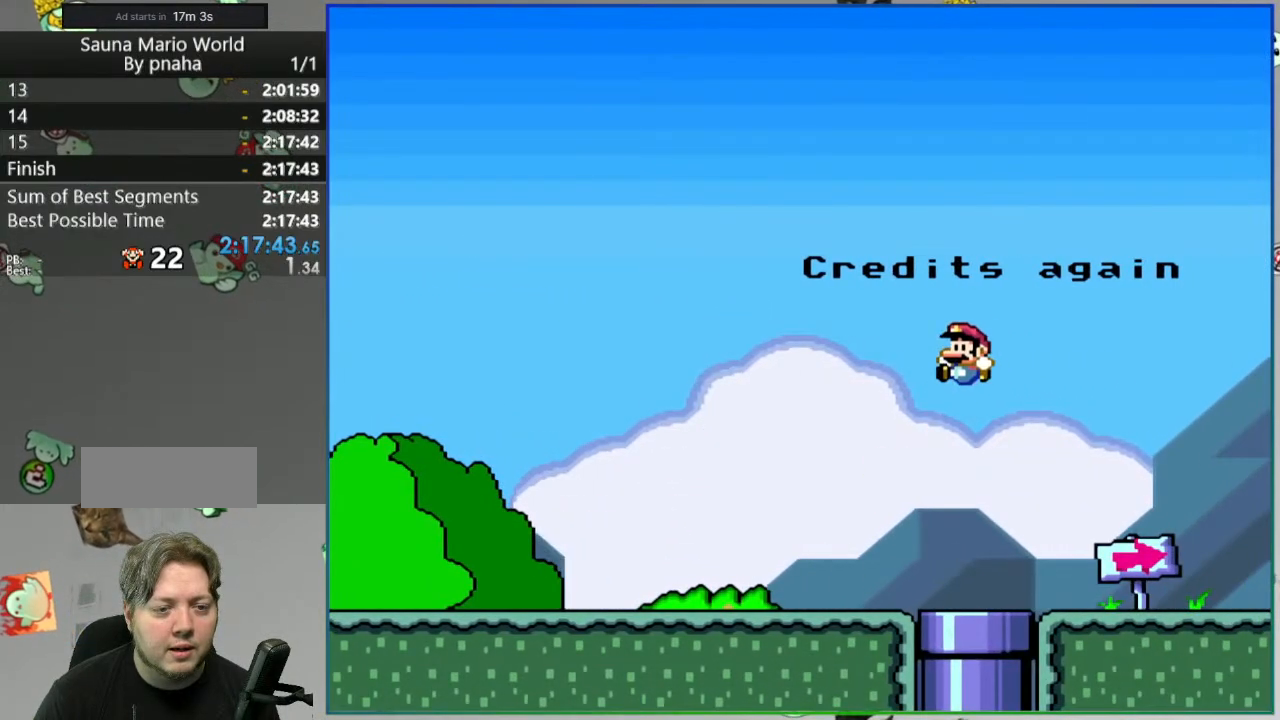
{"dt_ms": 500, "buttons": ["Y", "DPAD_LEFT"], "events": []}
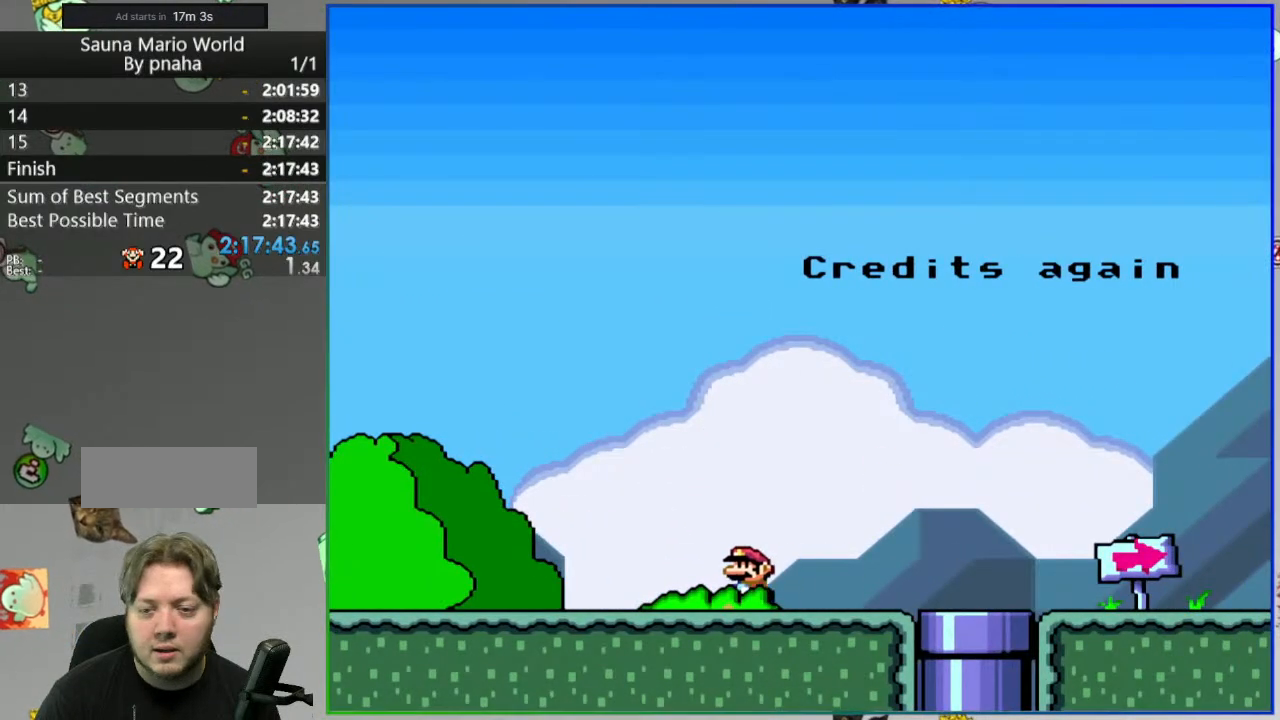
{"dt_ms": 500, "buttons": ["Y", "DPAD_LEFT"], "events": []}
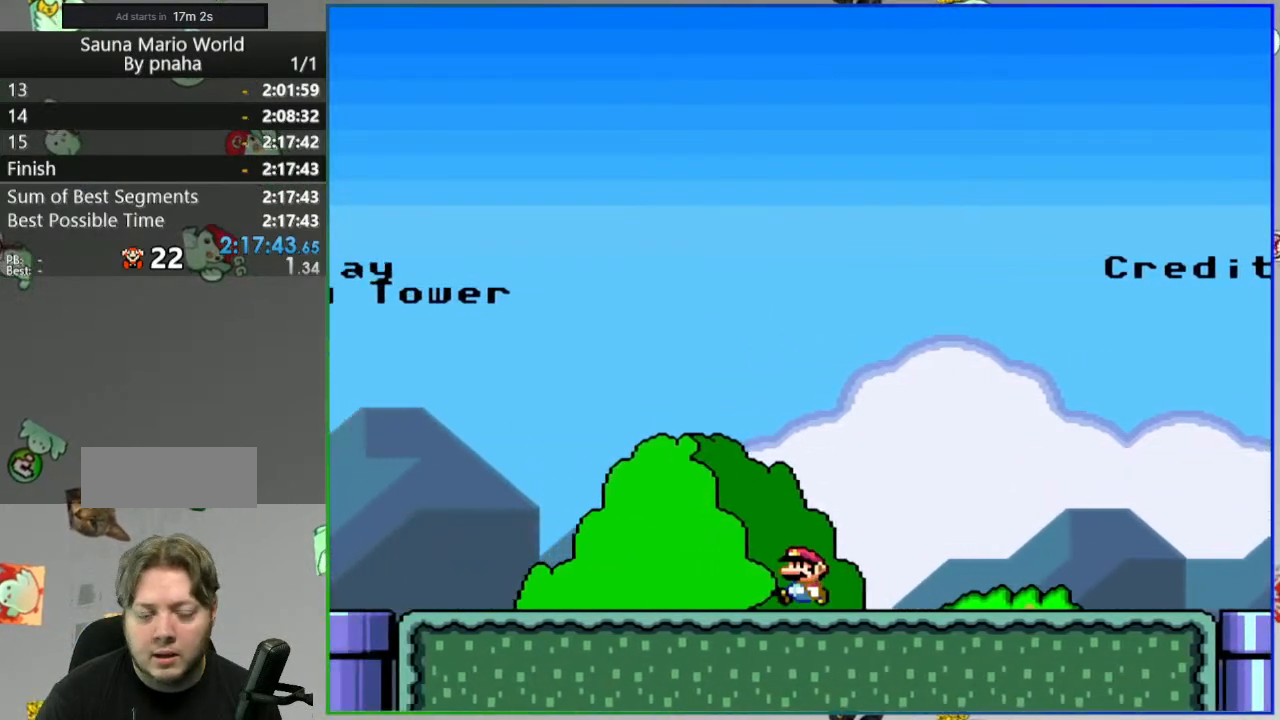
{"dt_ms": 500, "buttons": ["B", "Y", "DPAD_LEFT"], "events": [[450, "B", "down"]]}